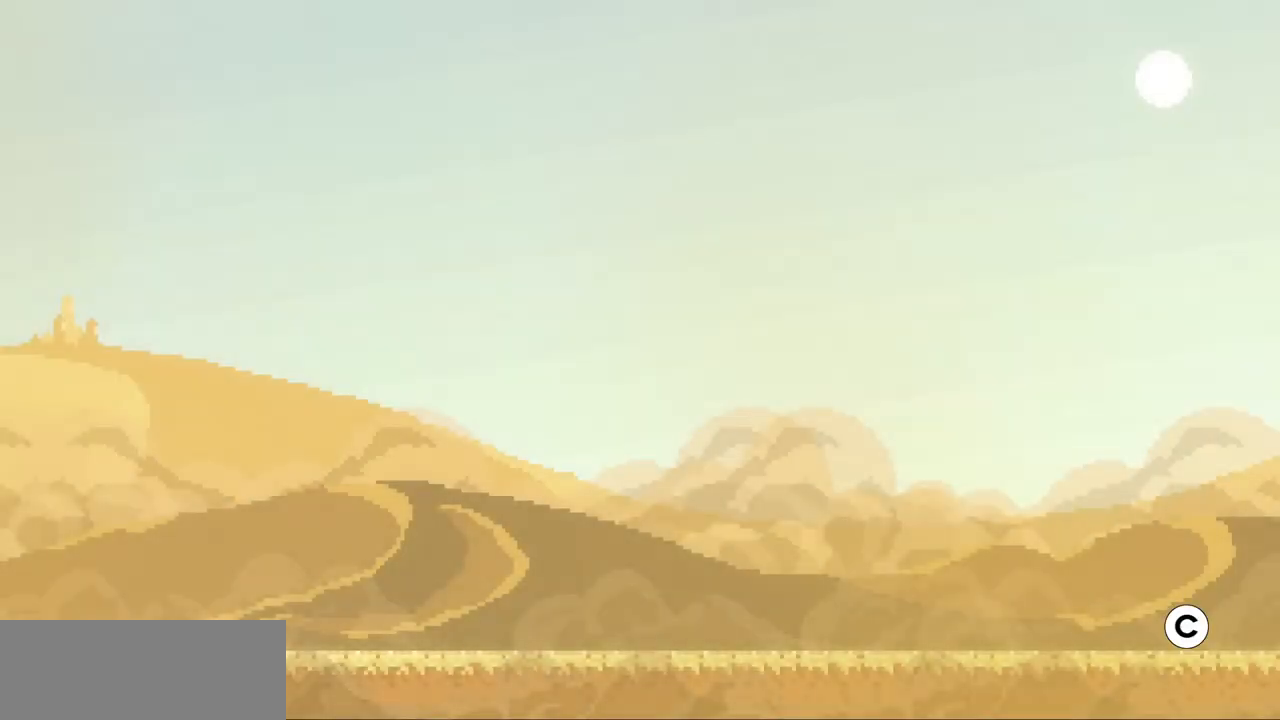
Gameplay with keyboard; each line is a JSON object with the keys held at the frame after it. "events" lists presses ("down") and releases ("up") of "c", "d", "down", "escape", "left", "return", "right", "shift", "up", "x" and "z" between this image and that frame as [ms after this image, input, new state], when the widget could be followed in between. No other keys are recorded. Mouse input is not recorded.
{"keys": [], "events": [[267, "return", "down"], [333, "return", "up"]]}
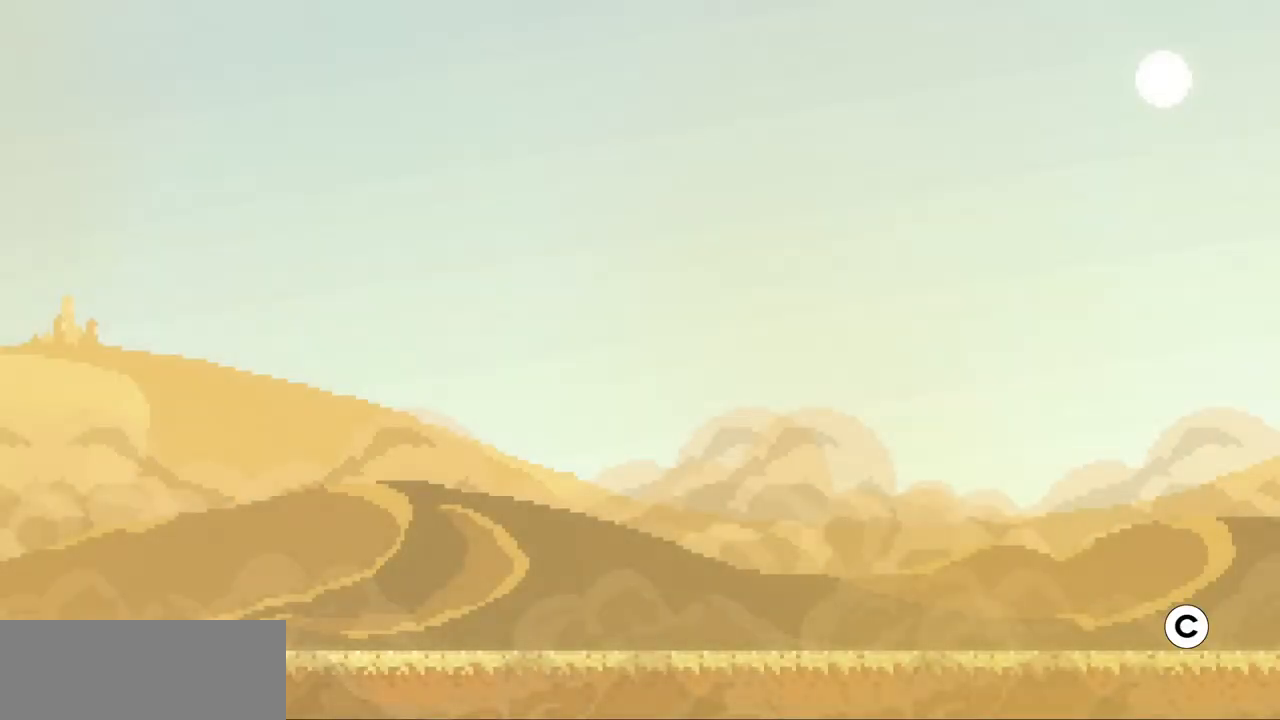
{"keys": ["return"], "events": [[500, "return", "down"]]}
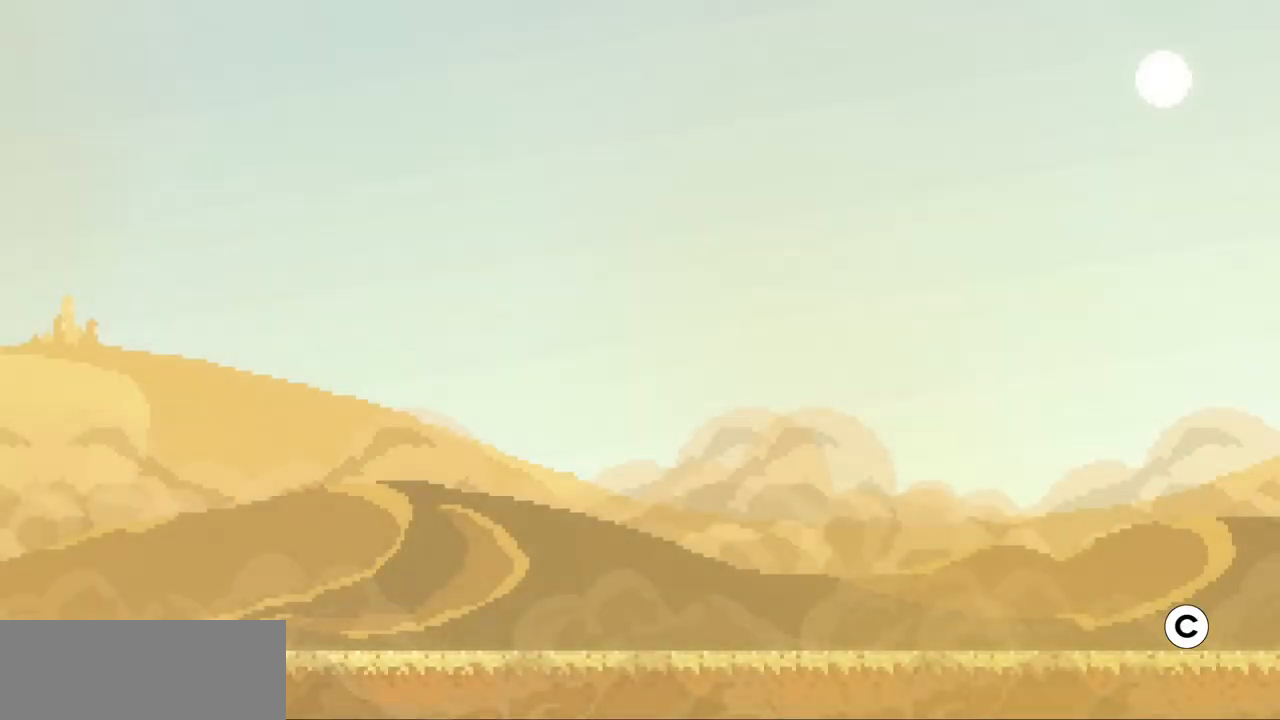
{"keys": []}
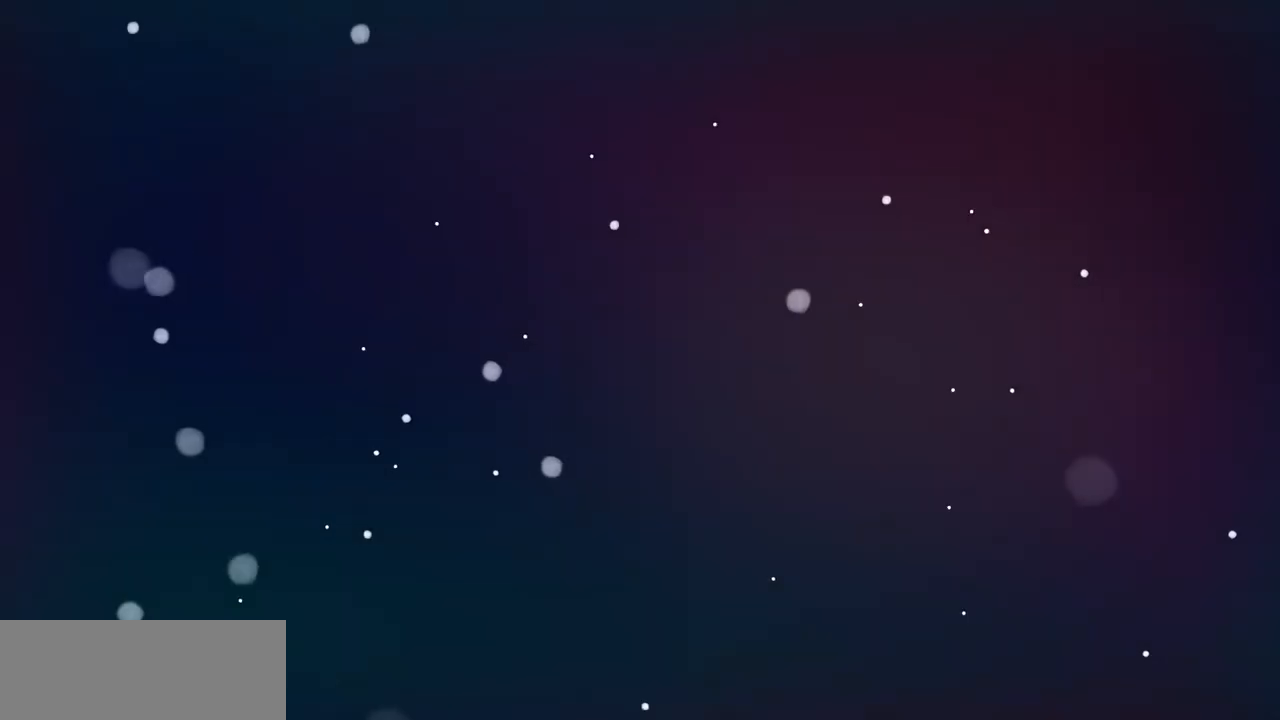
{"keys": [], "events": []}
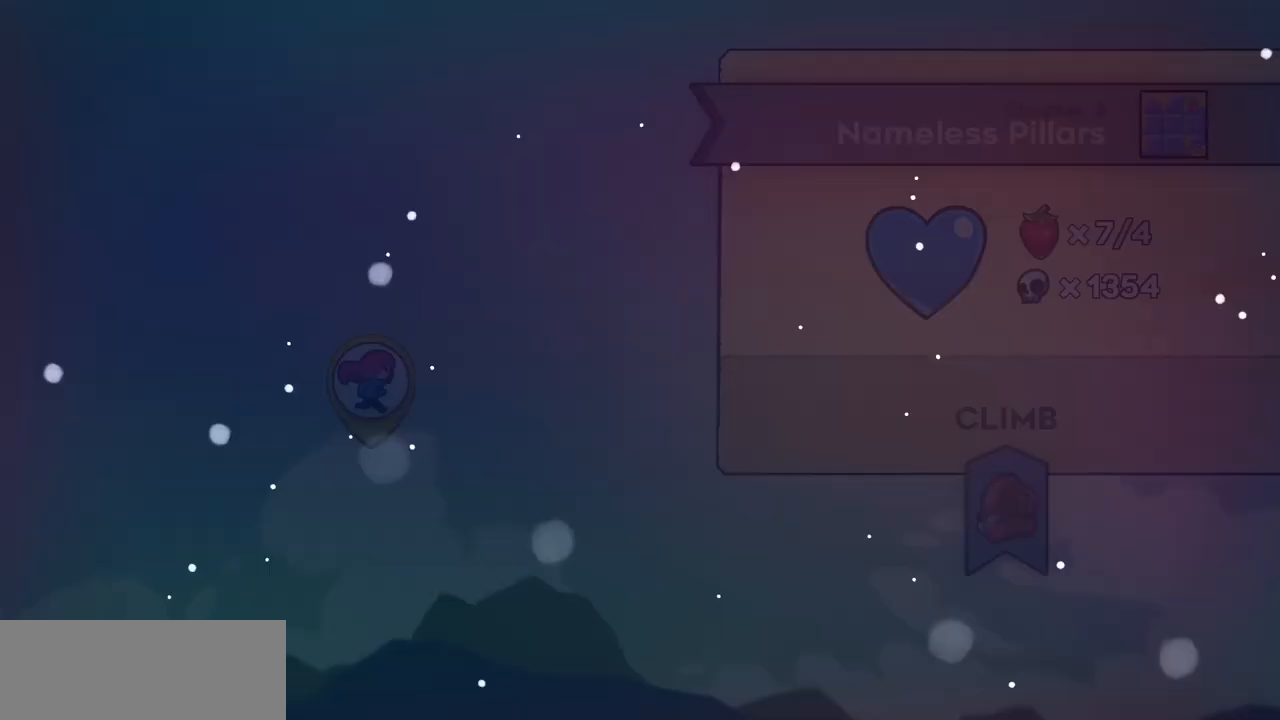
{"keys": [], "events": []}
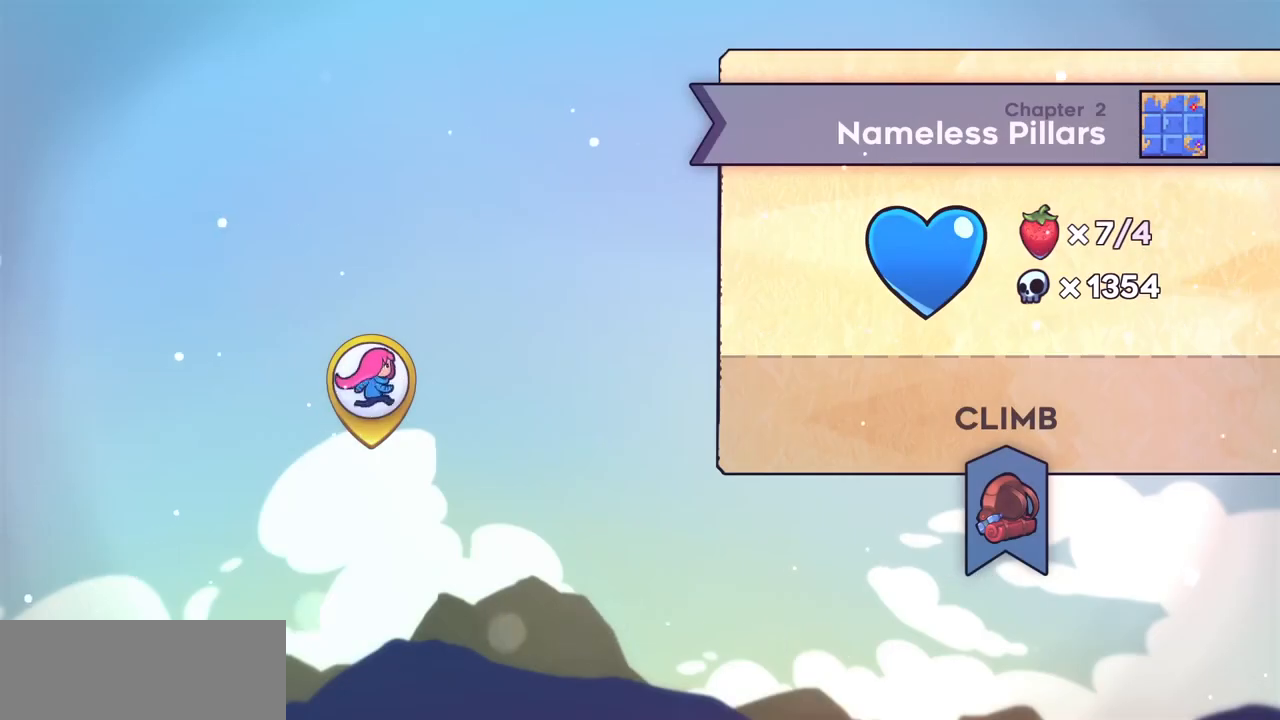
{"keys": [], "events": []}
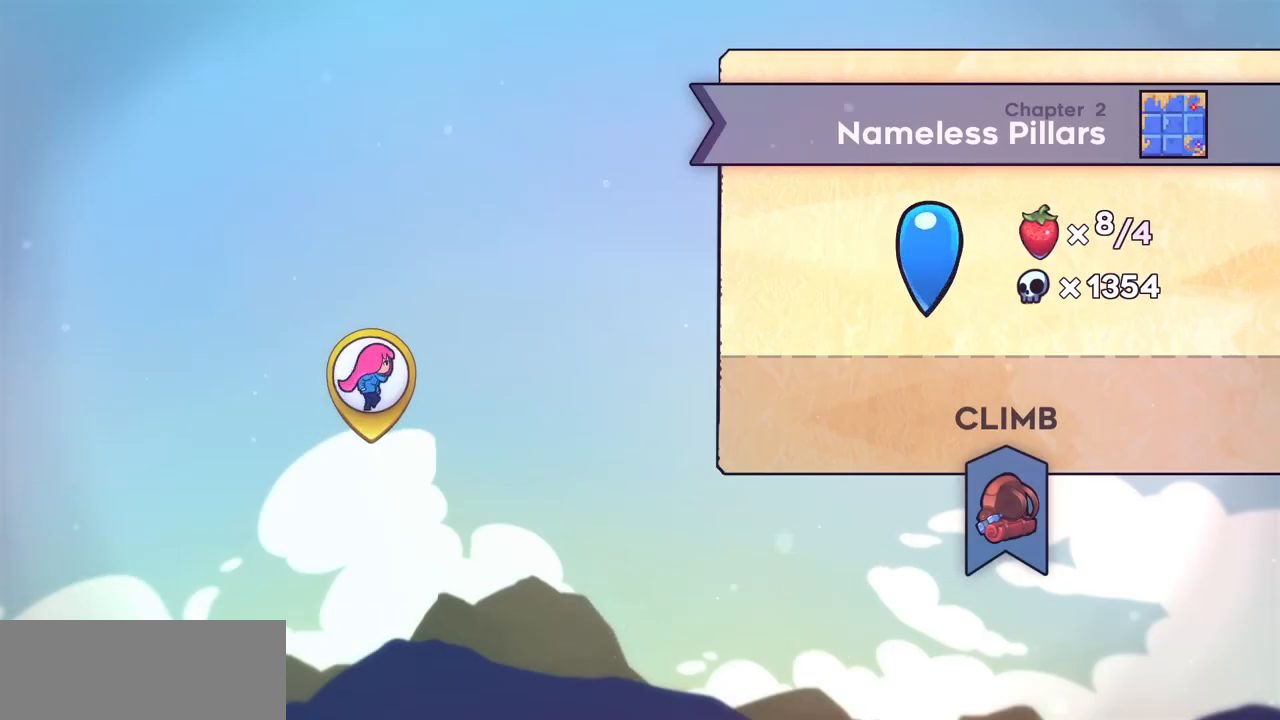
{"keys": [], "events": []}
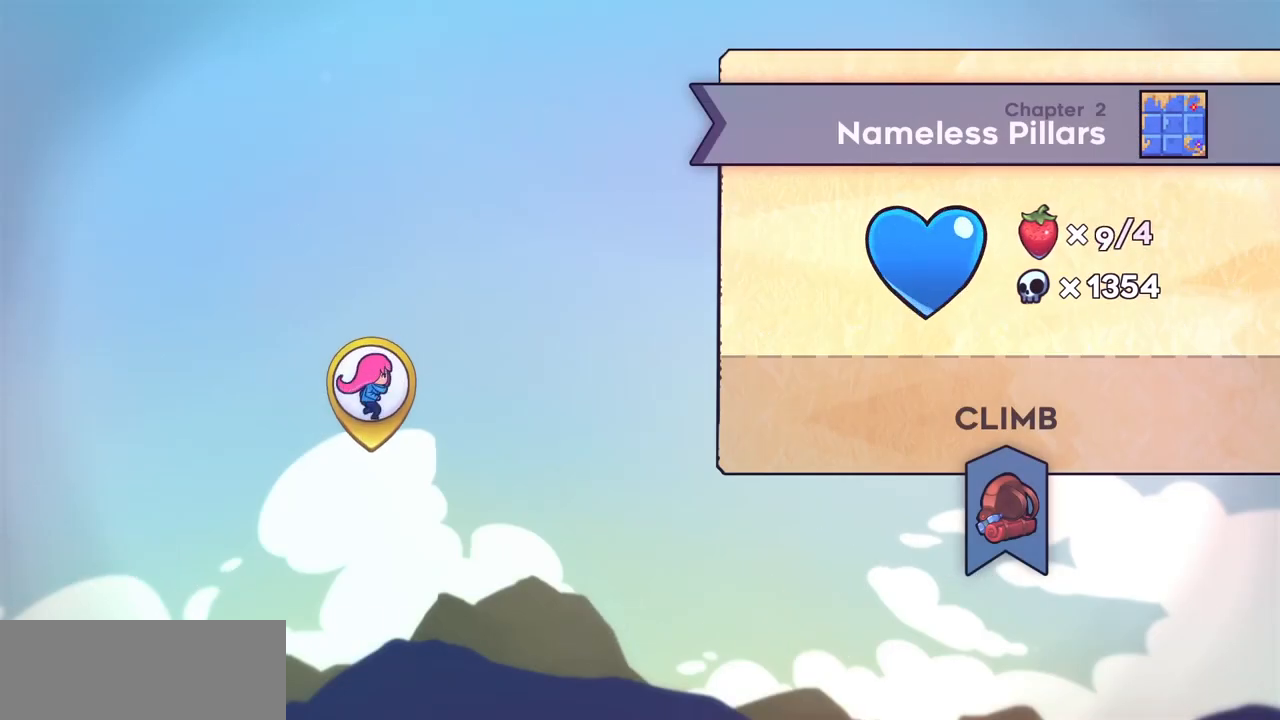
{"keys": [], "events": []}
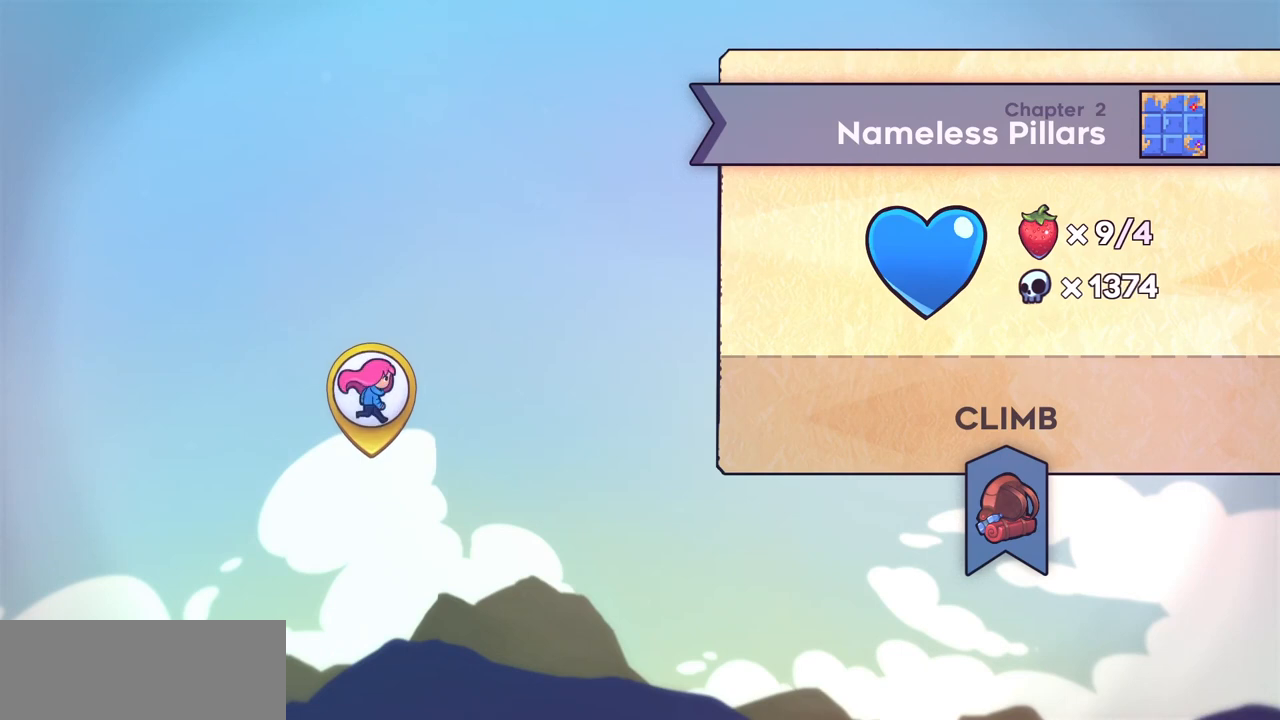
{"keys": [], "events": [[333, "return", "down"], [433, "return", "up"]]}
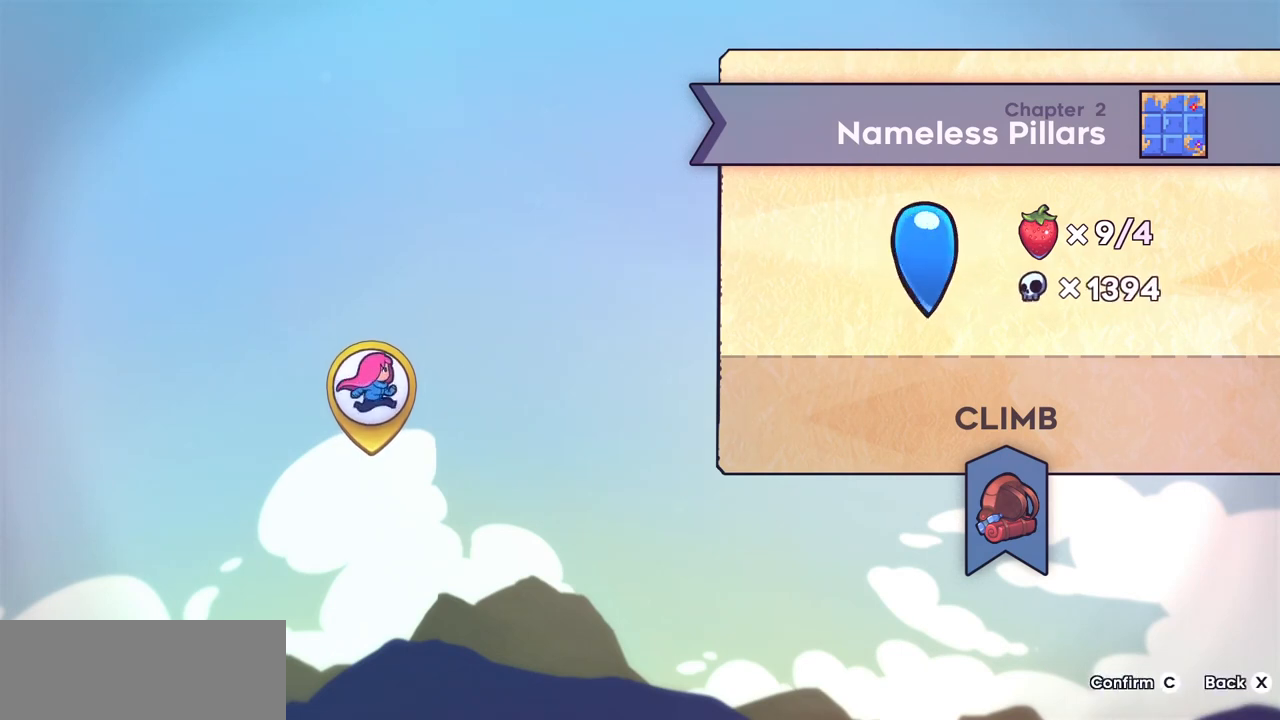
{"keys": [], "events": []}
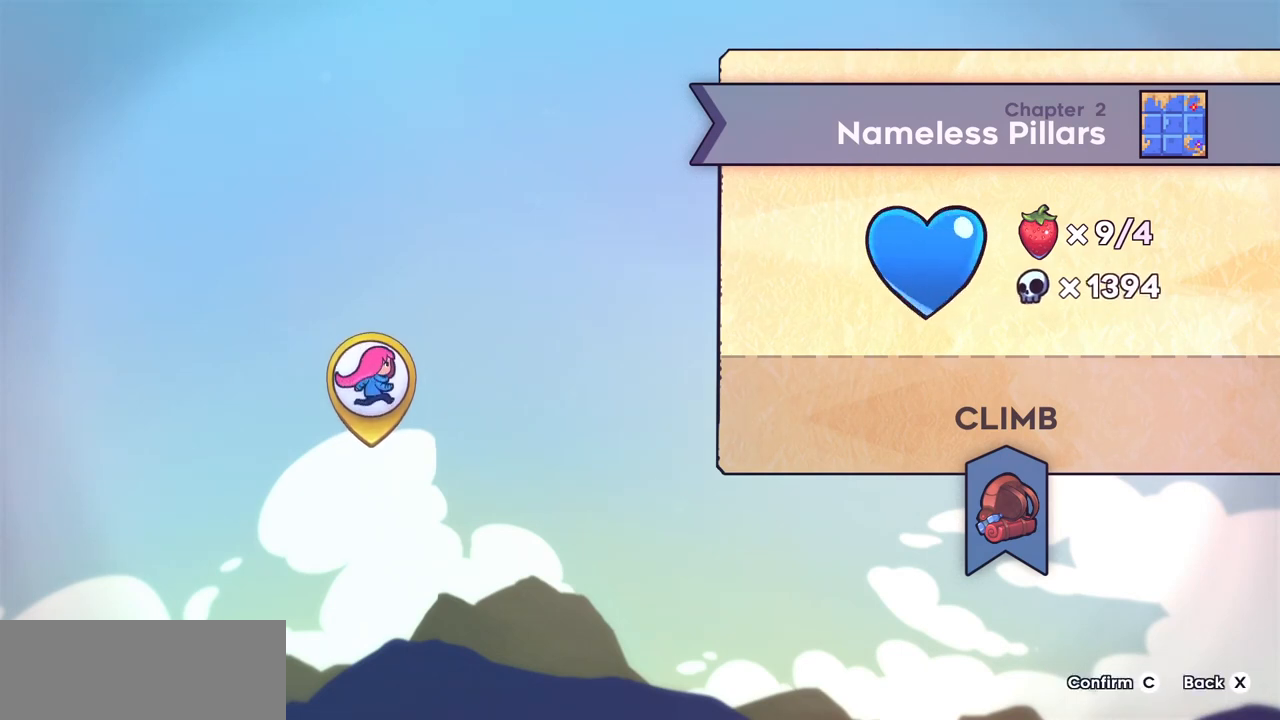
{"keys": [], "events": [[67, "x", "down"], [167, "x", "up"]]}
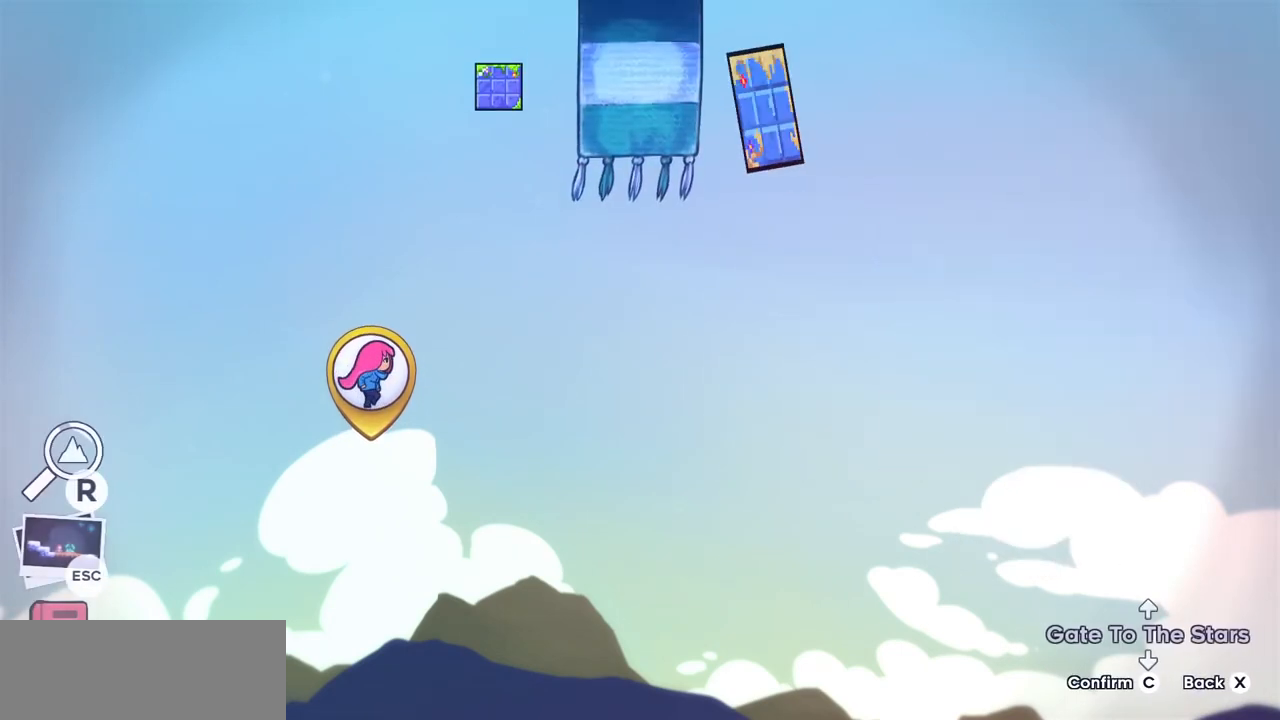
{"keys": [], "events": []}
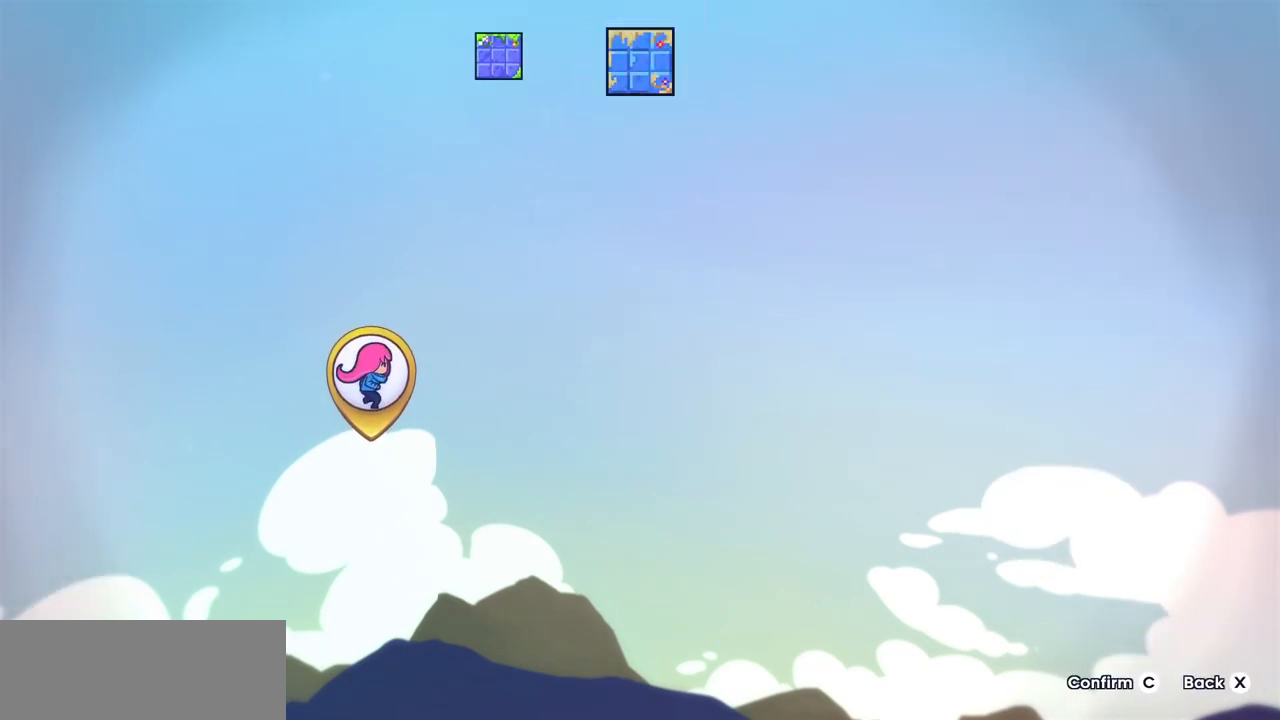
{"keys": [], "events": []}
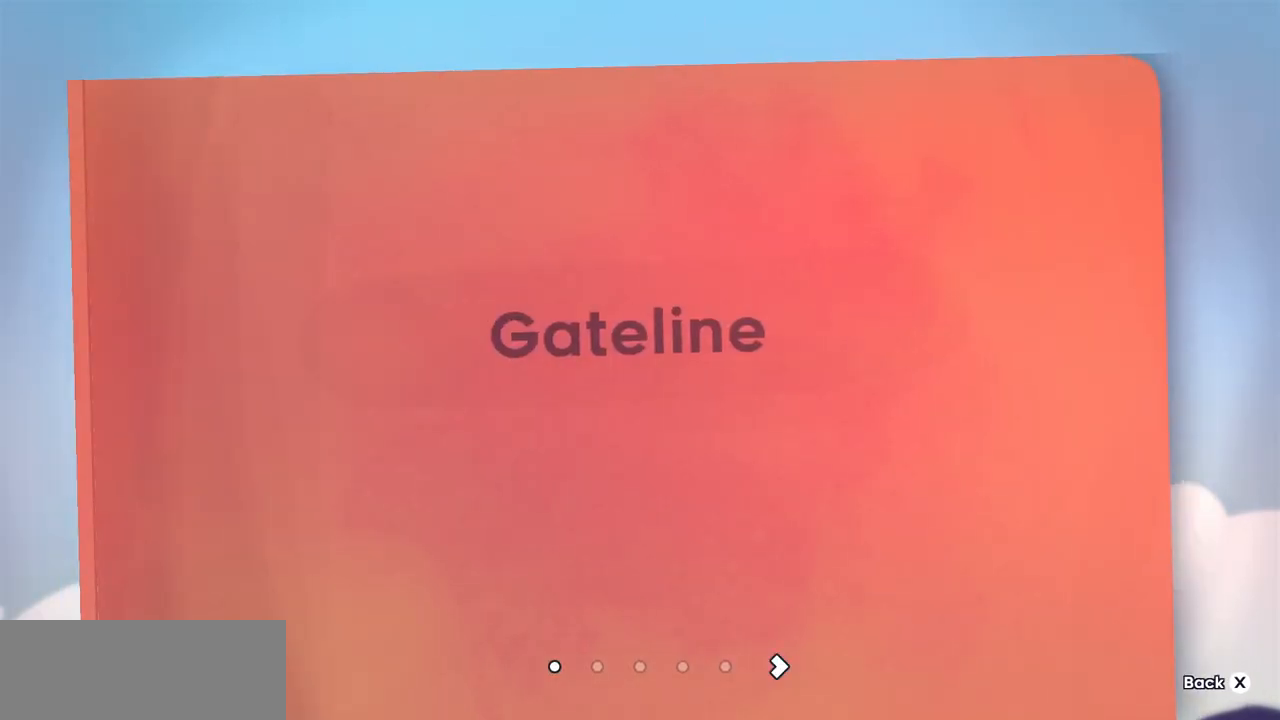
{"keys": [], "events": [[67, "right", "down"], [133, "right", "up"]]}
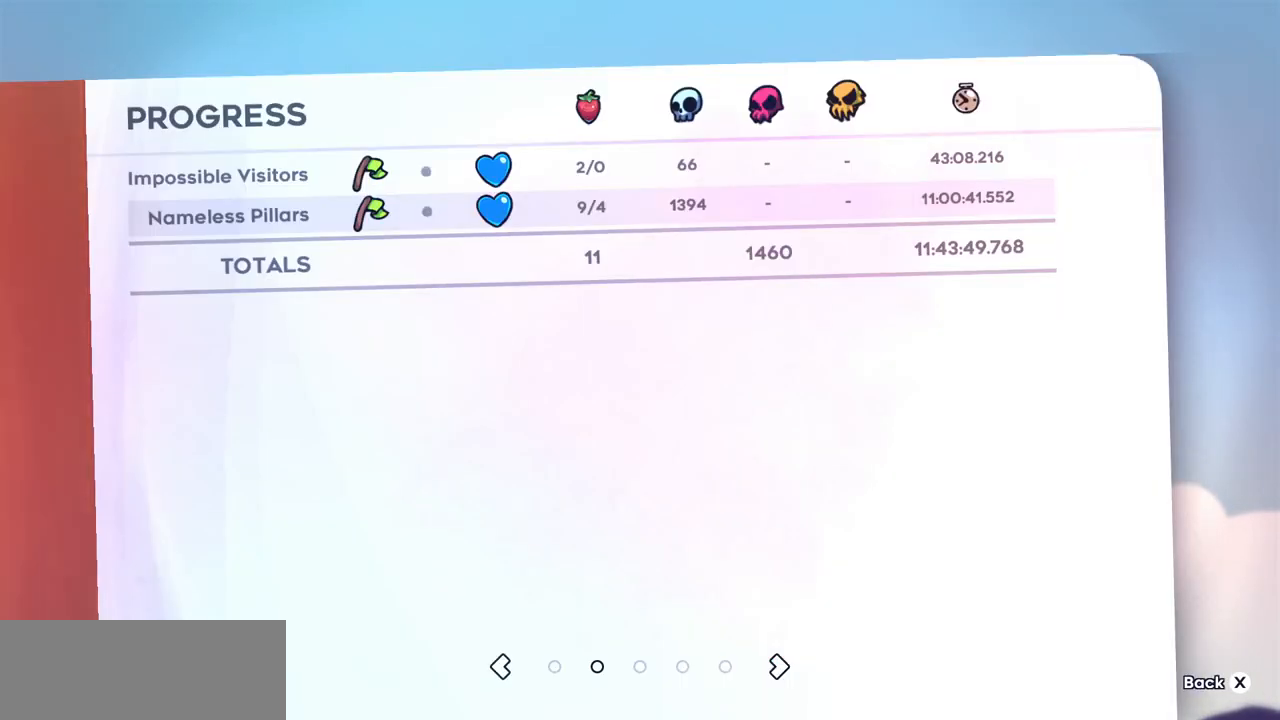
{"keys": [], "events": []}
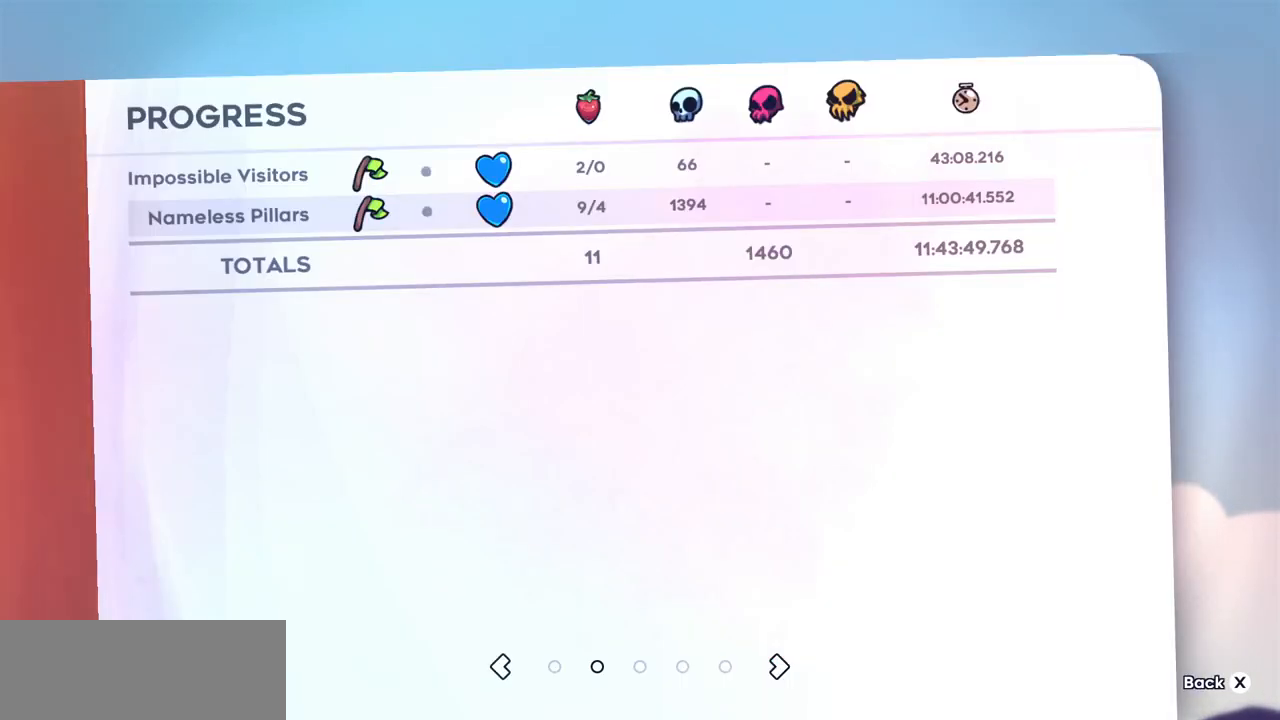
{"keys": [], "events": []}
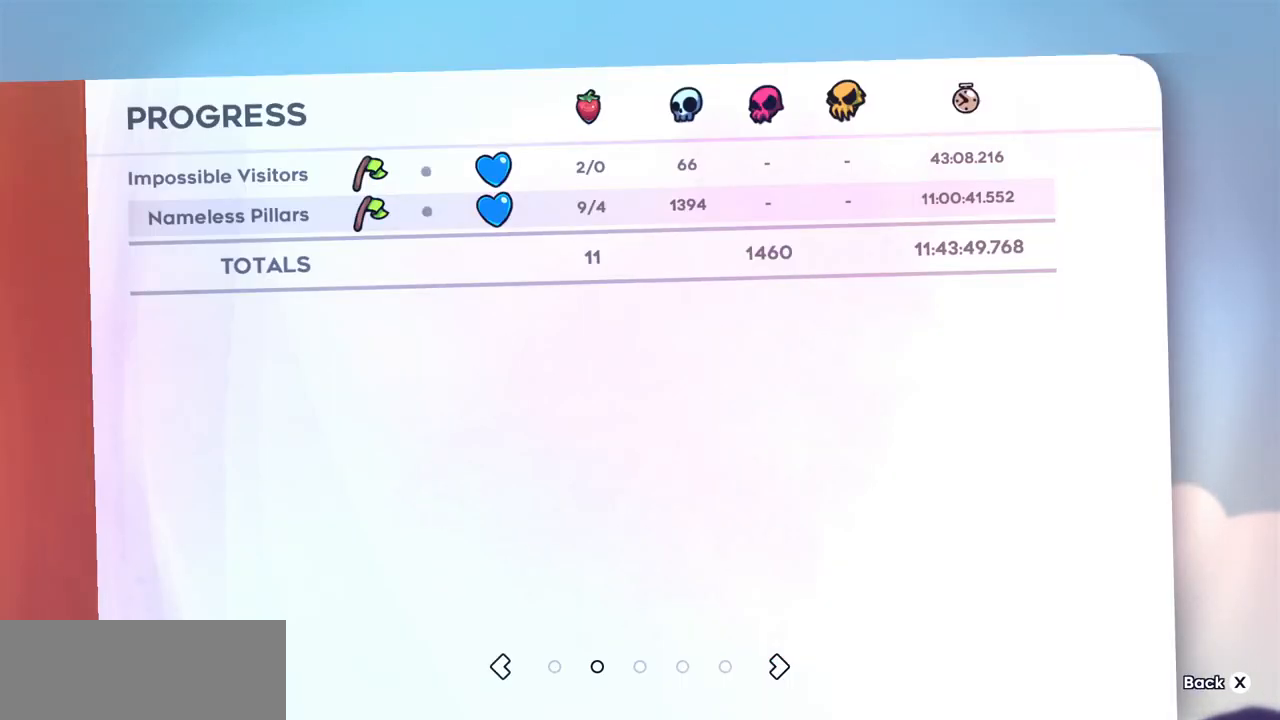
{"keys": [], "events": []}
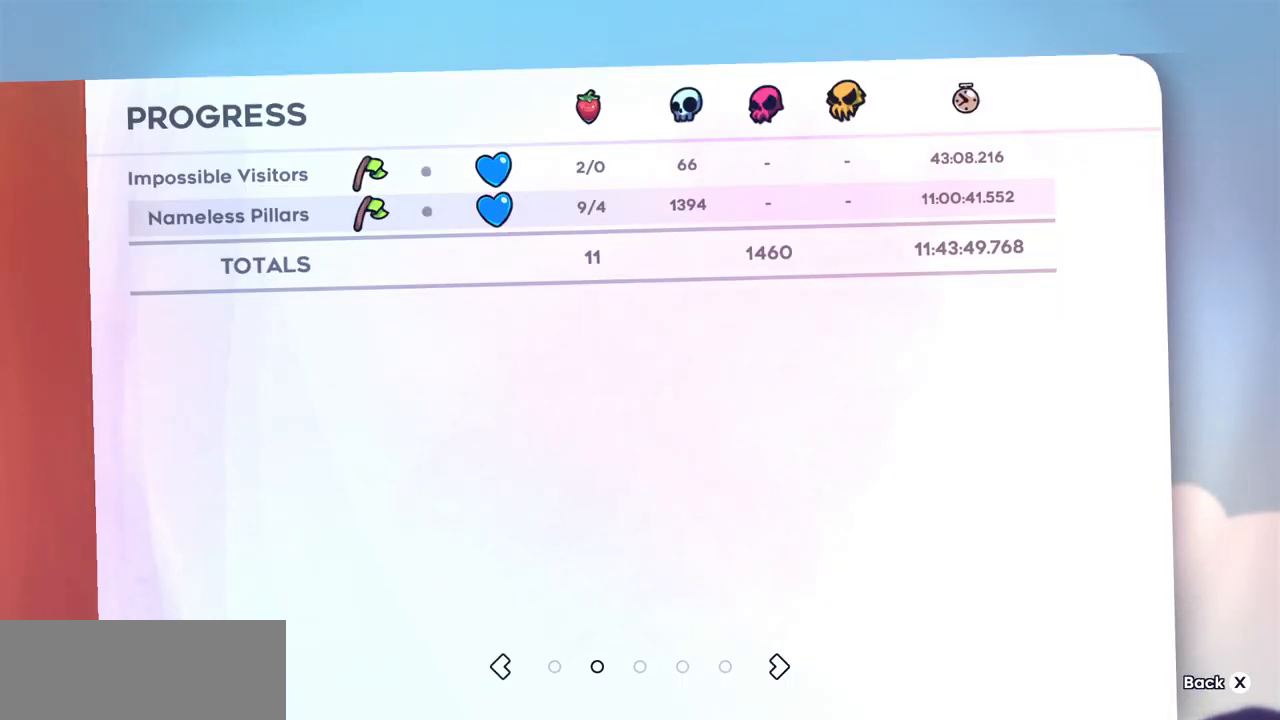
{"keys": [], "events": [[367, "x", "down"], [467, "x", "up"]]}
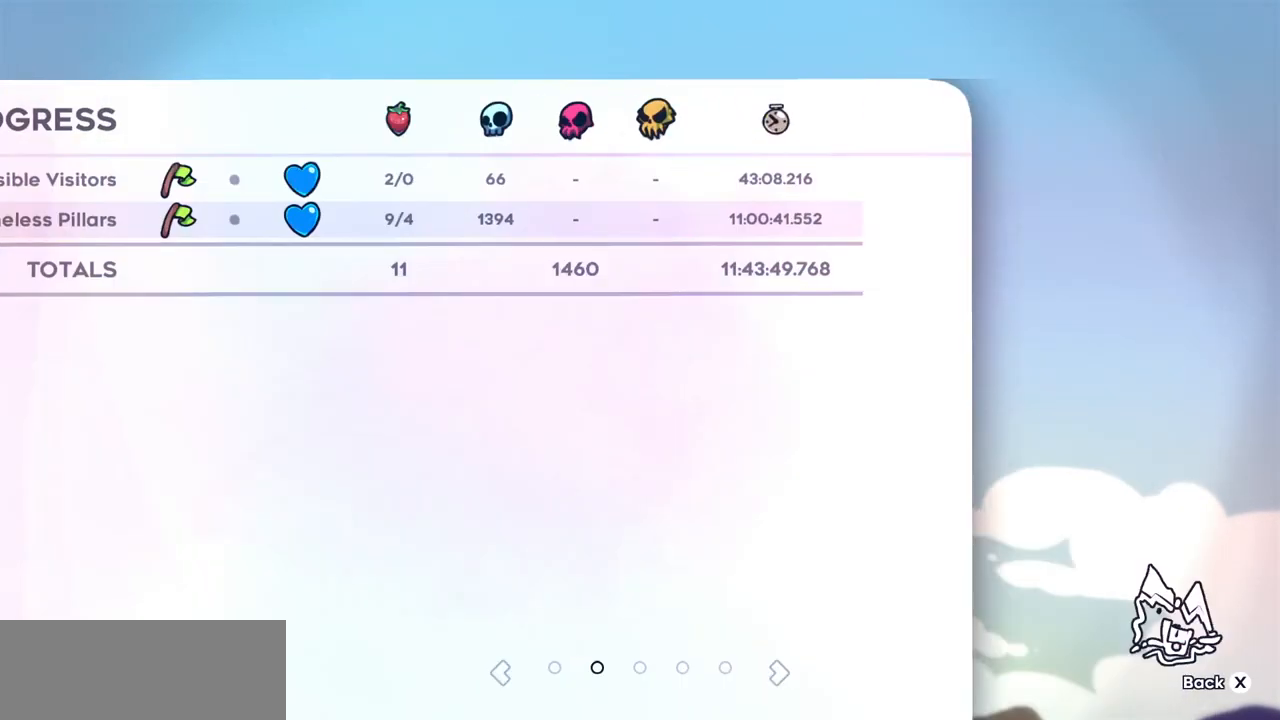
{"keys": [], "events": [[167, "x", "down"], [200, "x", "up"], [300, "x", "down"], [333, "x", "up"]]}
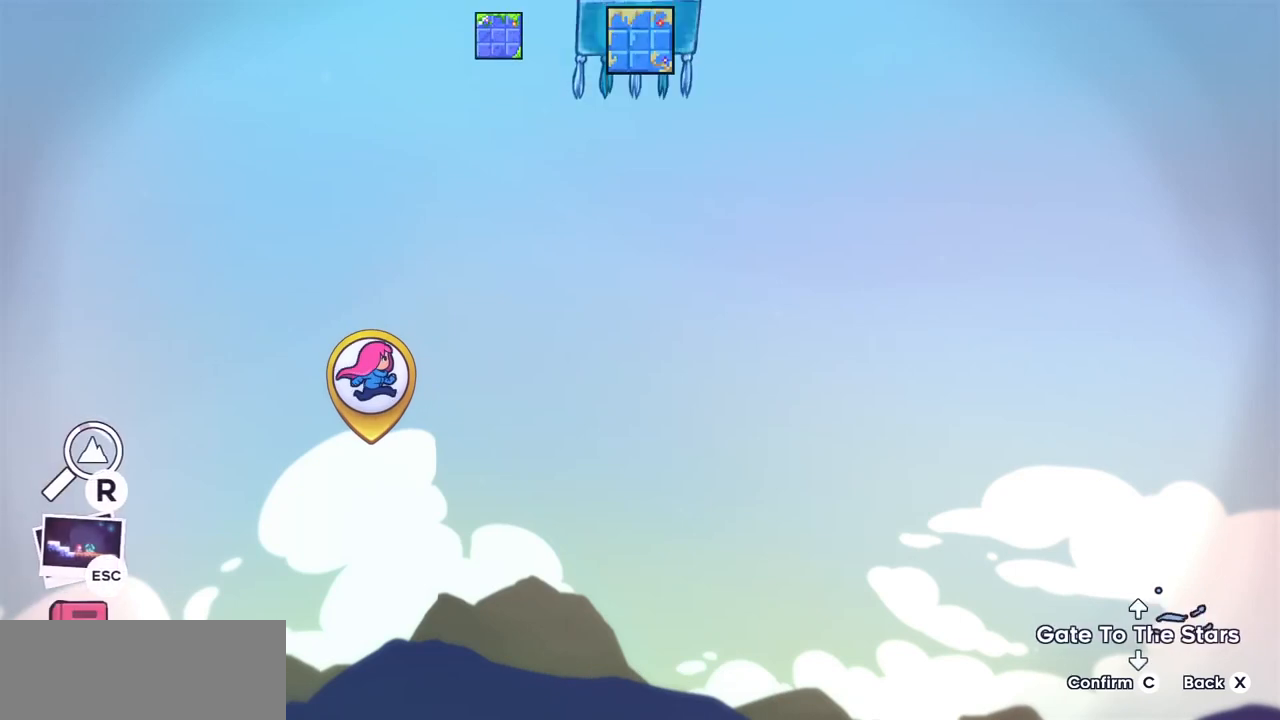
{"keys": ["x"], "events": [[467, "x", "down"]]}
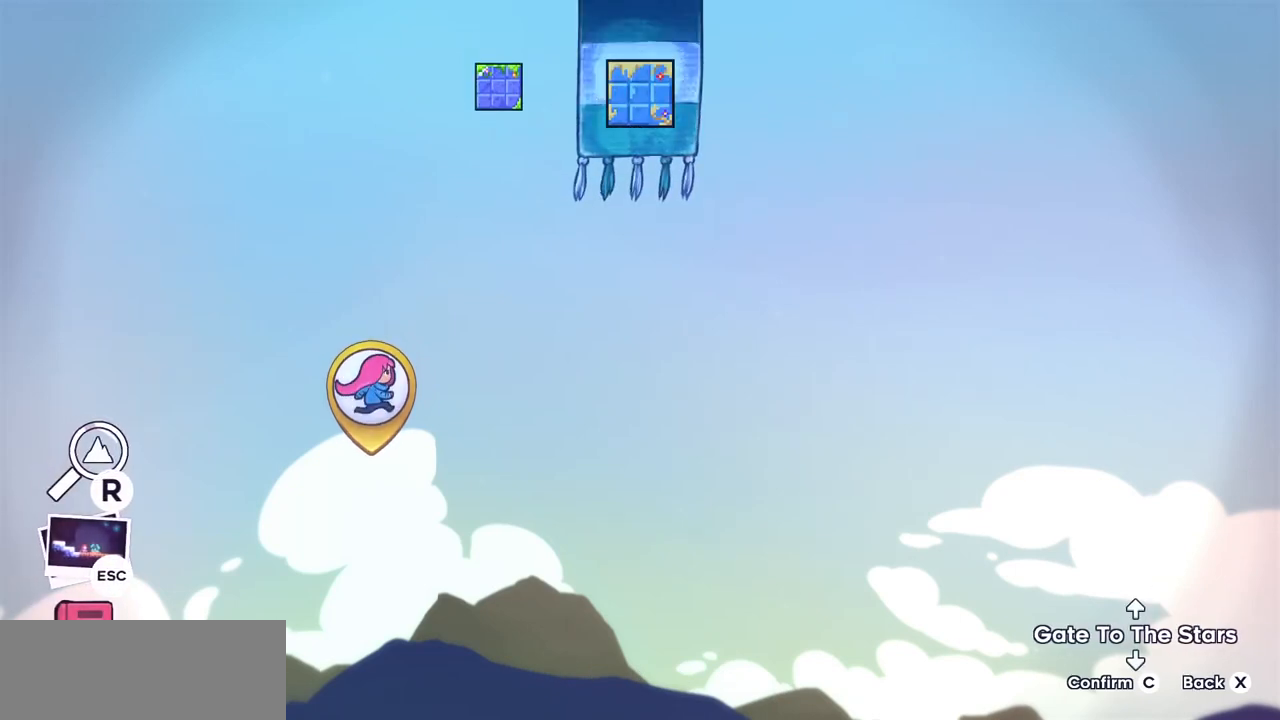
{"keys": [], "events": [[33, "x", "up"]]}
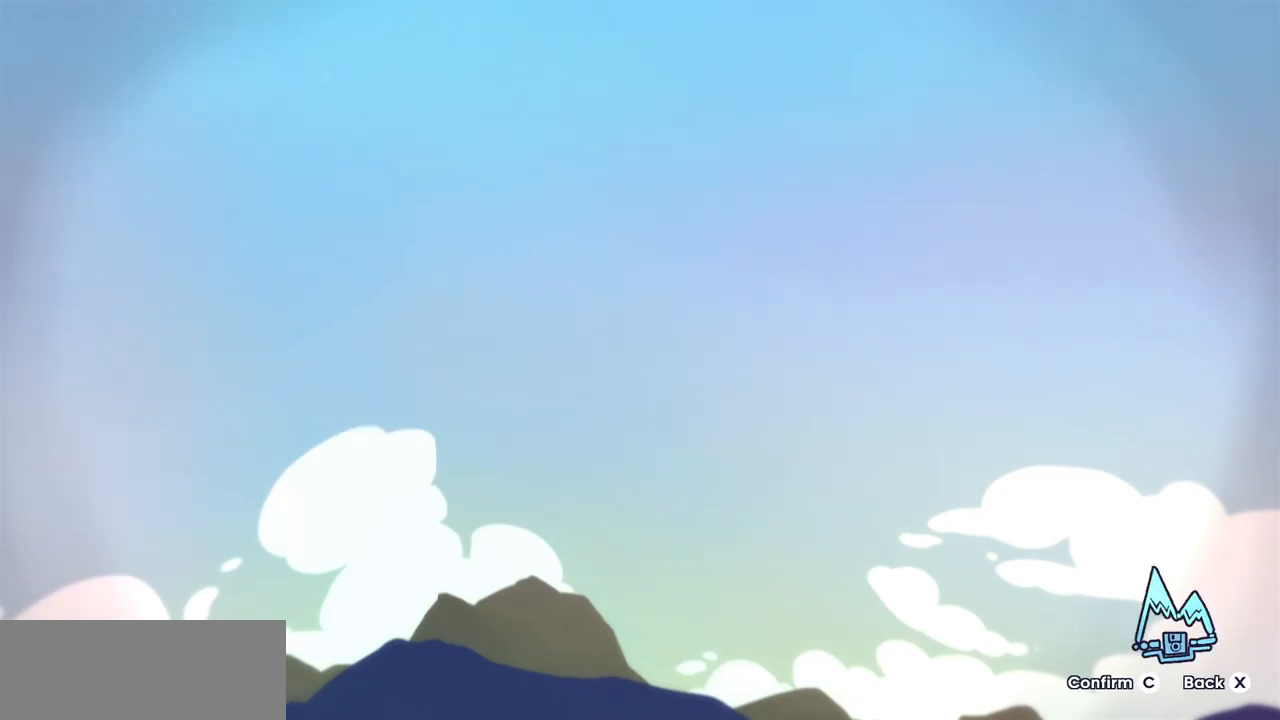
{"keys": [], "events": []}
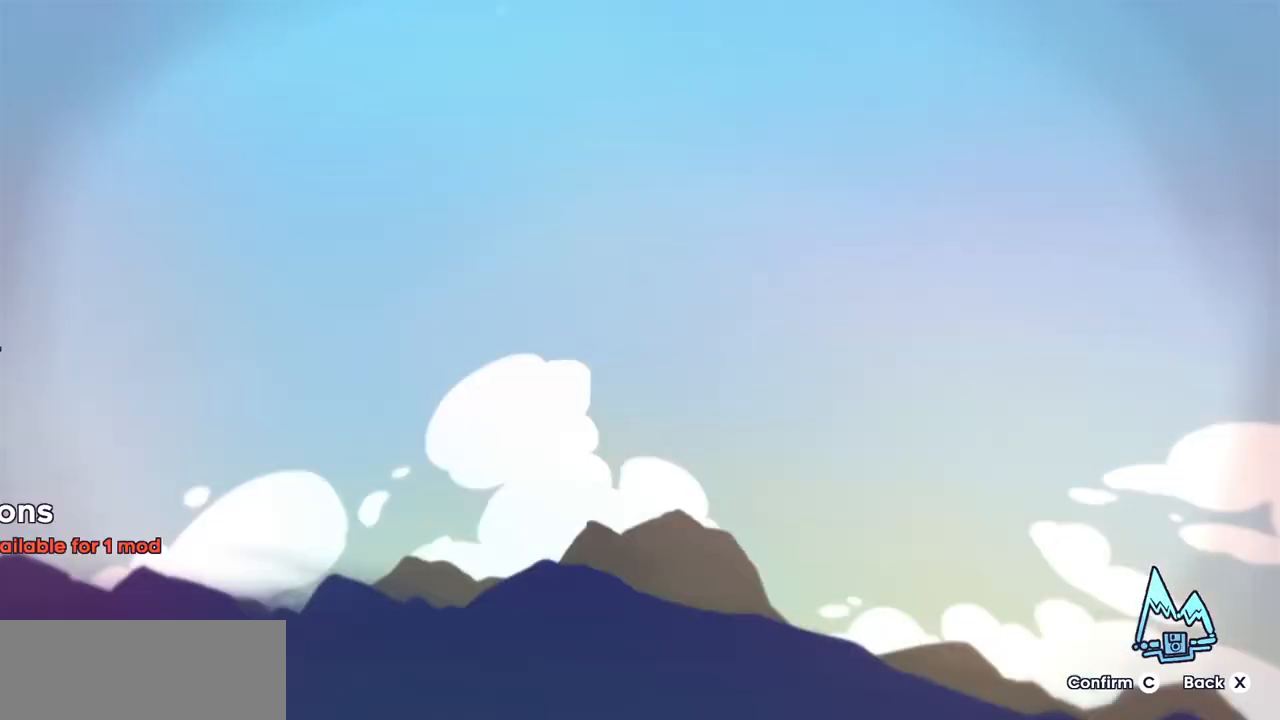
{"keys": [], "events": [[367, "down", "down"], [433, "down", "up"]]}
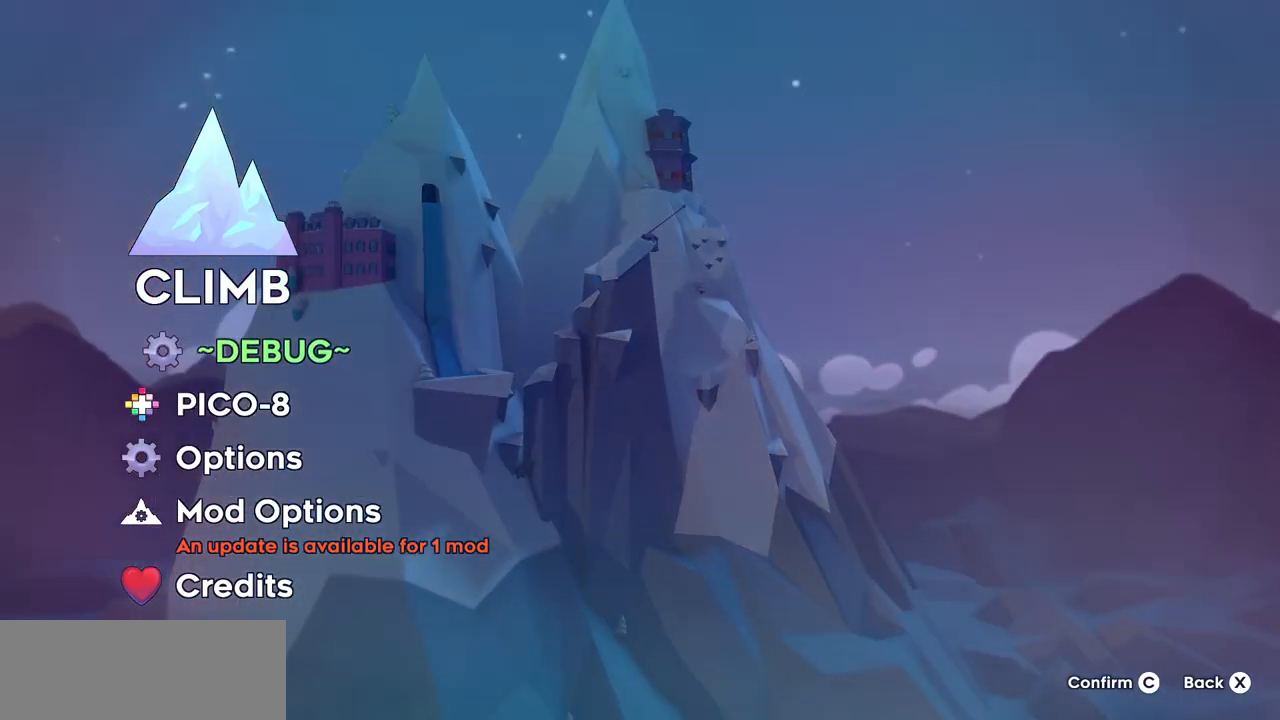
{"keys": [], "events": [[100, "c", "down"], [200, "c", "up"]]}
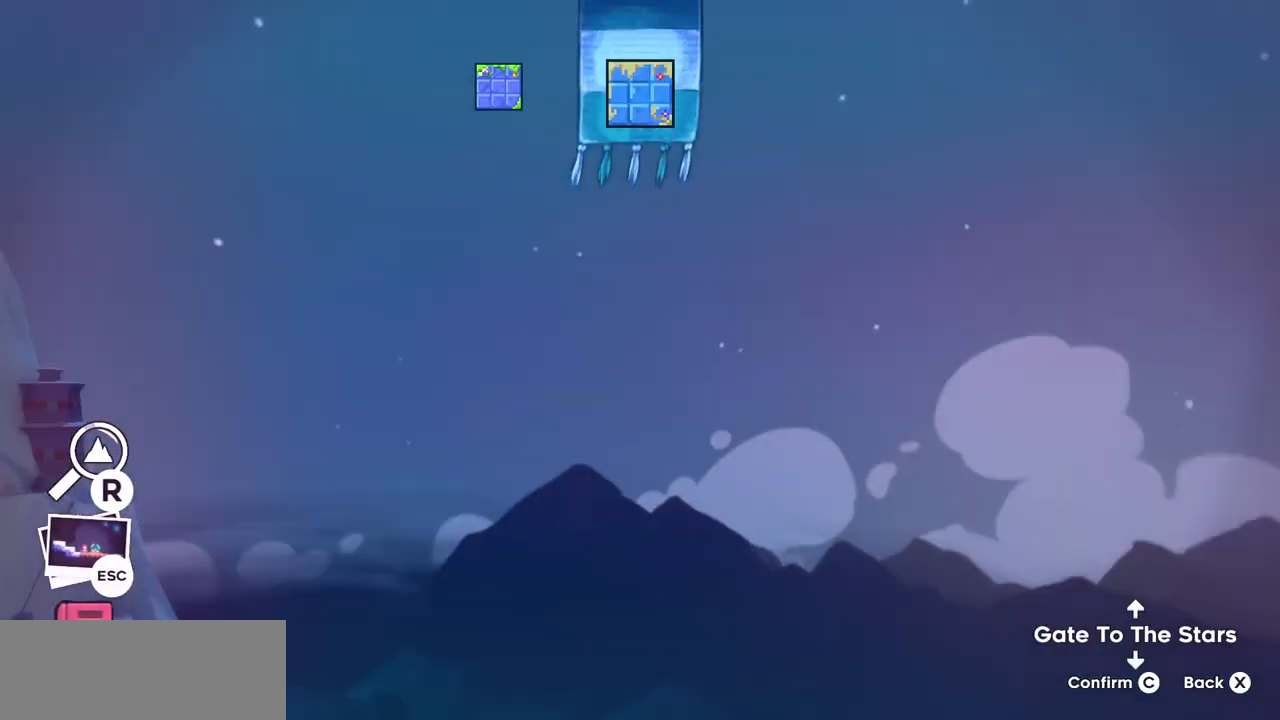
{"keys": [], "events": []}
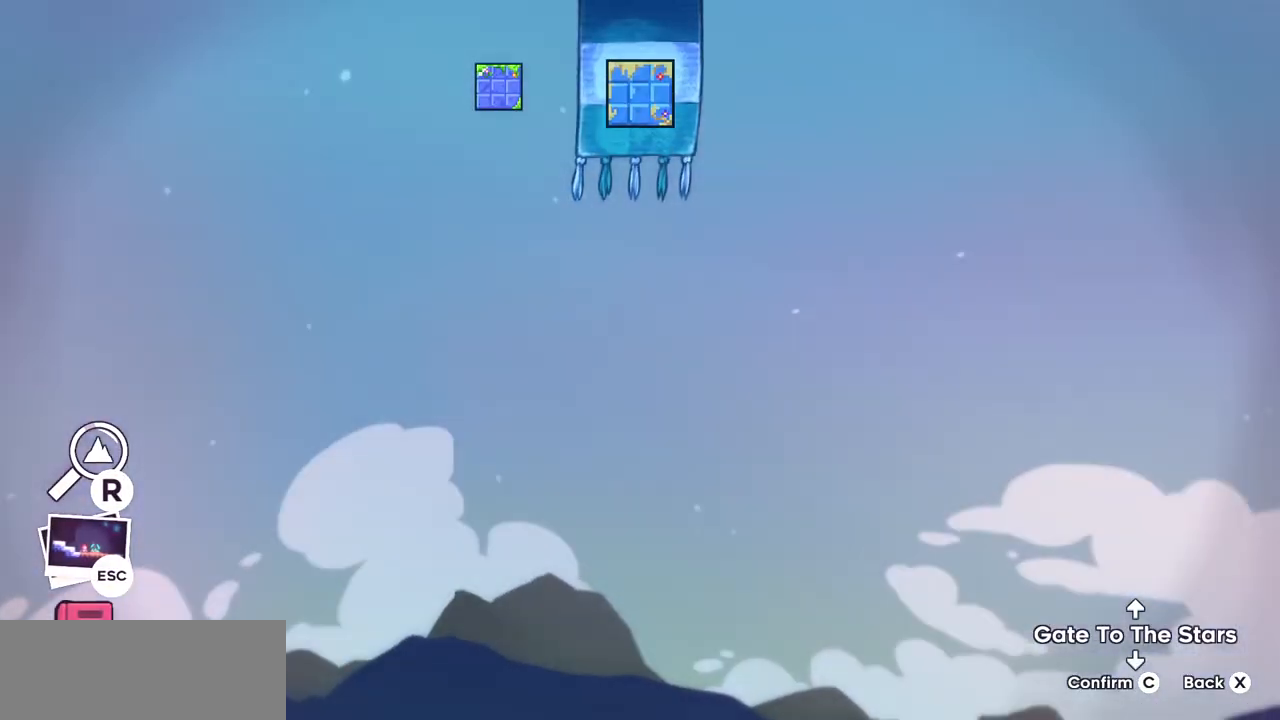
{"keys": [], "events": []}
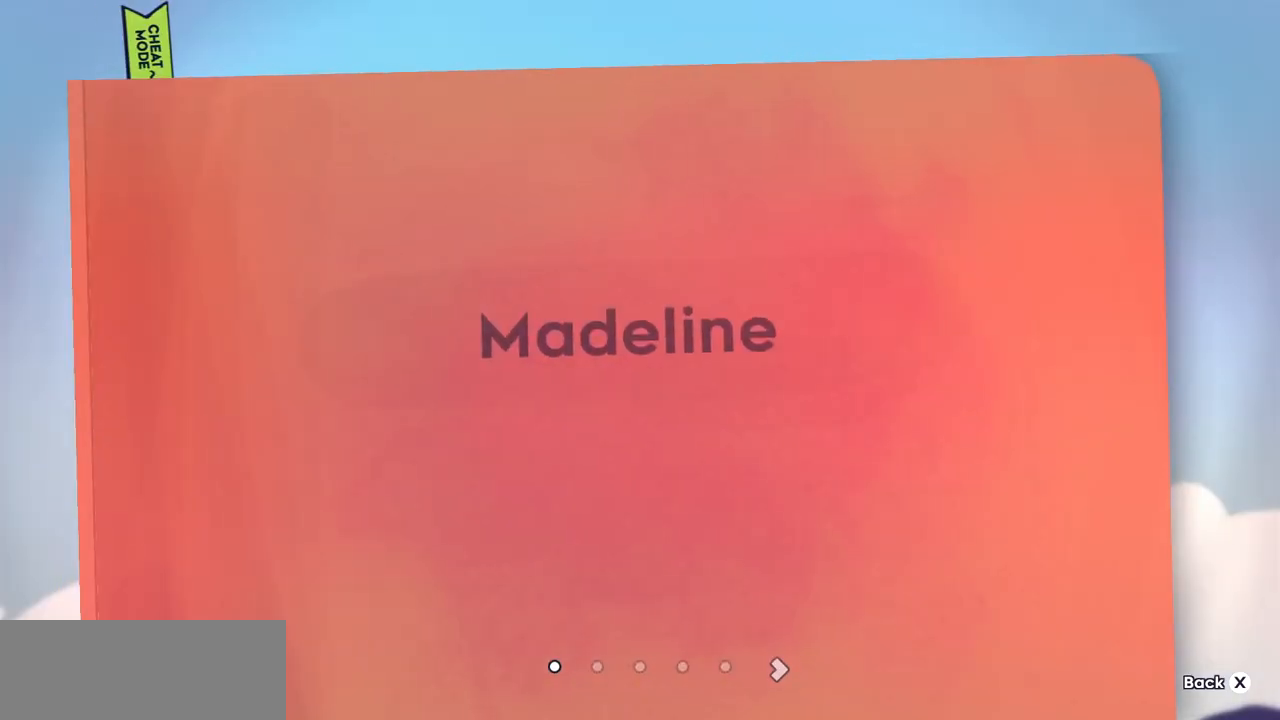
{"keys": [], "events": [[133, "right", "down"], [233, "right", "up"]]}
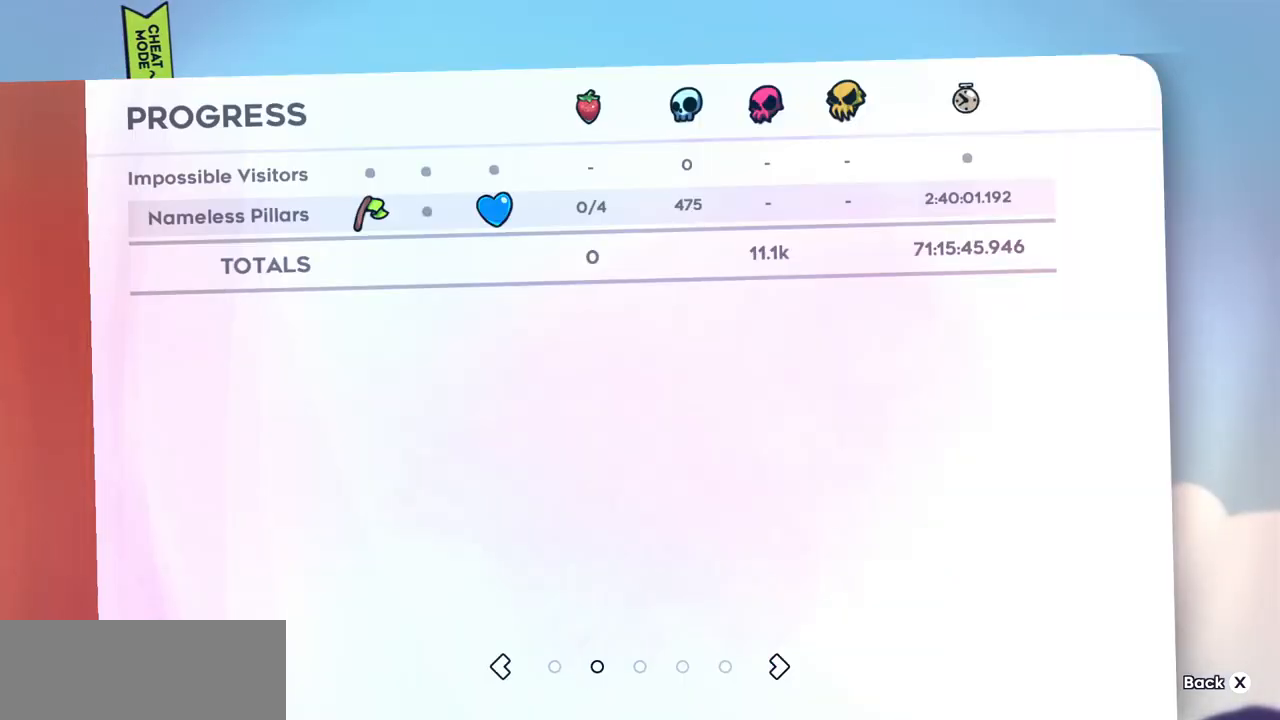
{"keys": [], "events": []}
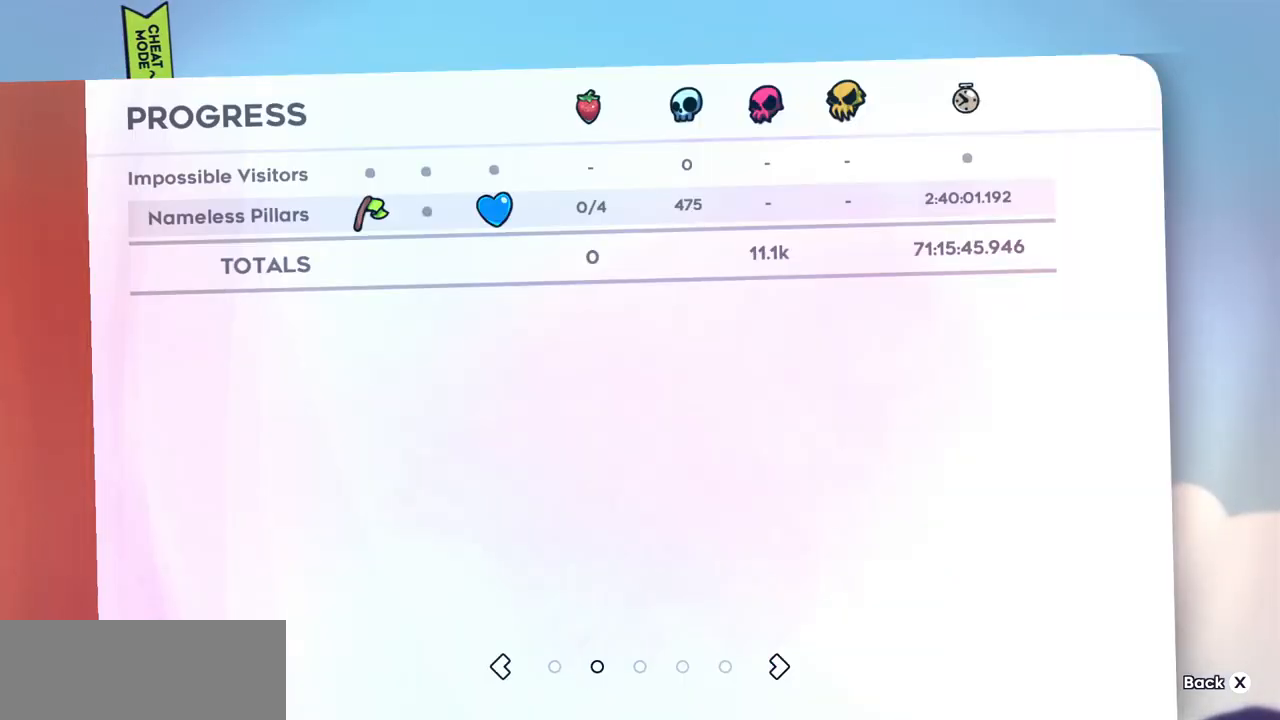
{"keys": [], "events": []}
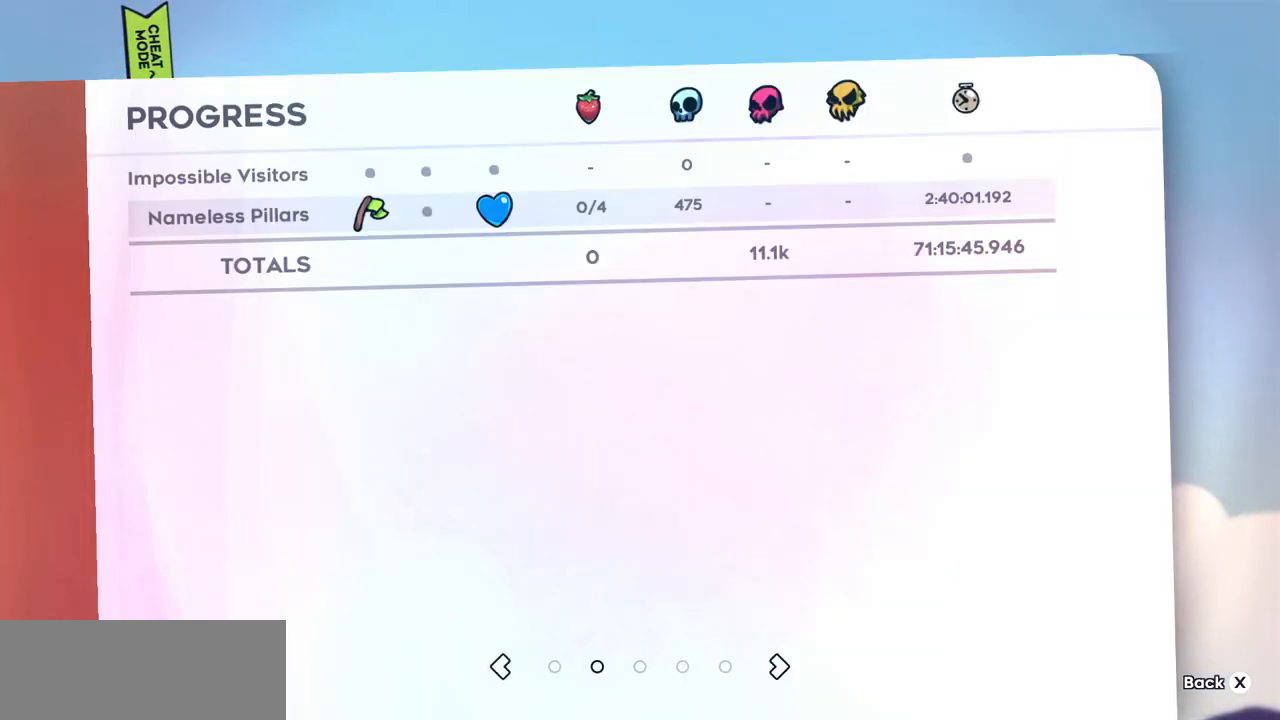
{"keys": [], "events": []}